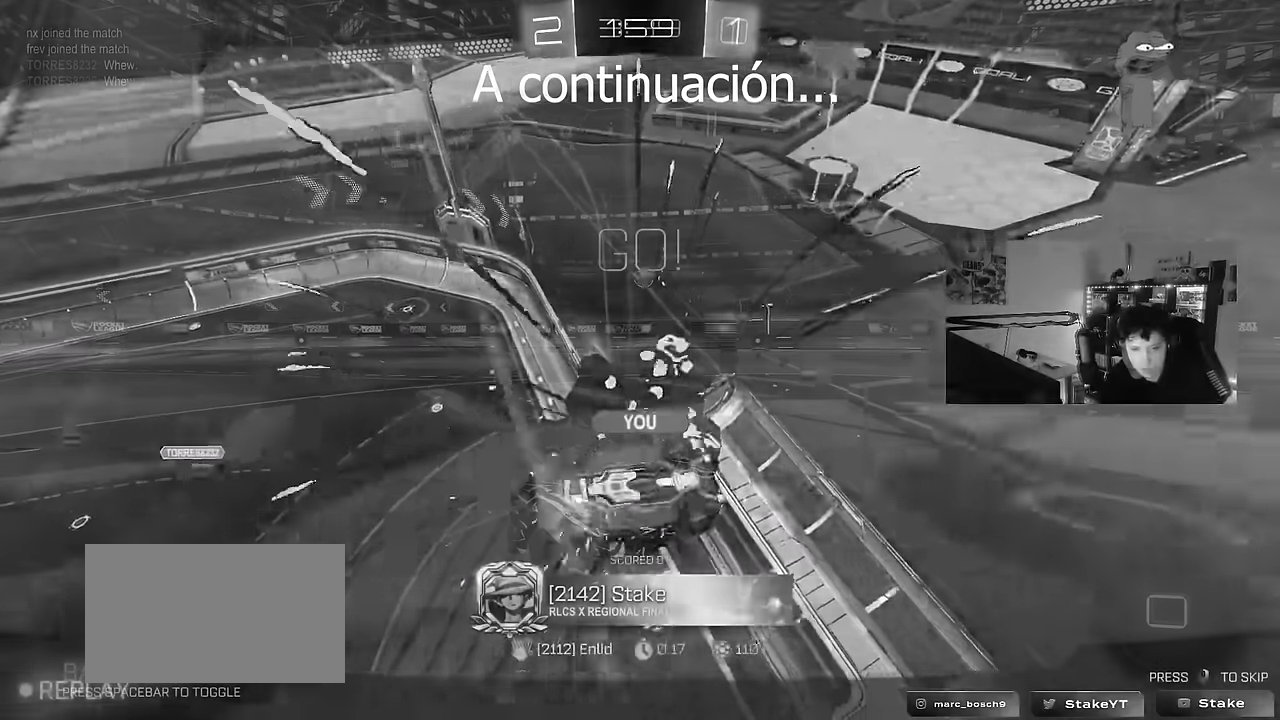
Gameplay with keyboard and mouse; each line is a JSON object with the keys and mouse buttons held at the frame after it. "events" lists presses ("down") and releases ("up") of "1", "2", "3", "4", "5", "a", "alt", "c", "caps_lock", "ctrl", "d", "e", "f", "g", "q", "r", "s", "shift", "space", "t", "tab", "v", "w", "x", "z", "mouse_left", "mouse_wheel" and "mouse_right" between this image and that frame as [ms after this image, input, new state], when the widget could be followed in between. "mouse_left", "mouse_wheel", "mouse_right" = the "left", "wheel", "right" buttons of the "mouse" list. No other keys are recorded. "wheel" means that the mouse wheel is clicked or scrolled. "mouse_move" is the direction in which the mouse moves at that frame (one of eight, or "still"), when it could be read.
{"keys": ["d", "w"], "mouse": [], "mouse_move": "still", "events": [[83, "w", "down"], [283, "d", "down"]]}
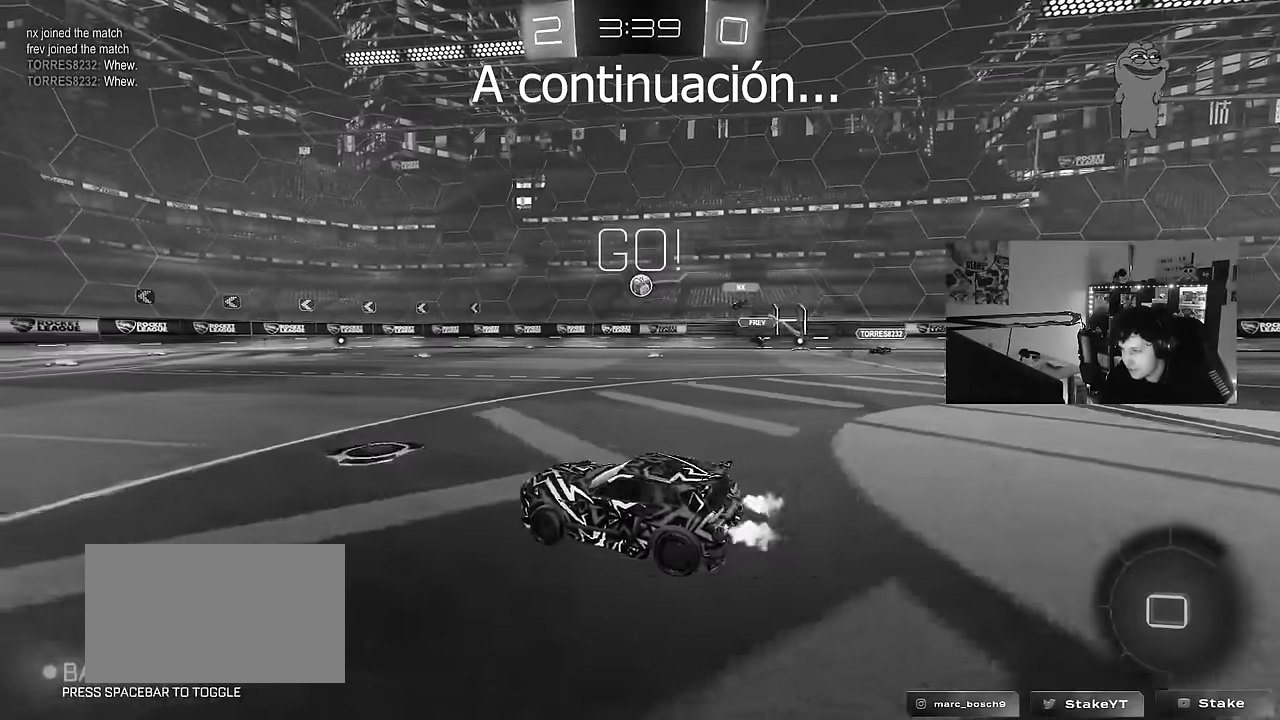
{"keys": ["w"], "mouse": [], "mouse_move": "still", "events": [[250, "d", "up"]]}
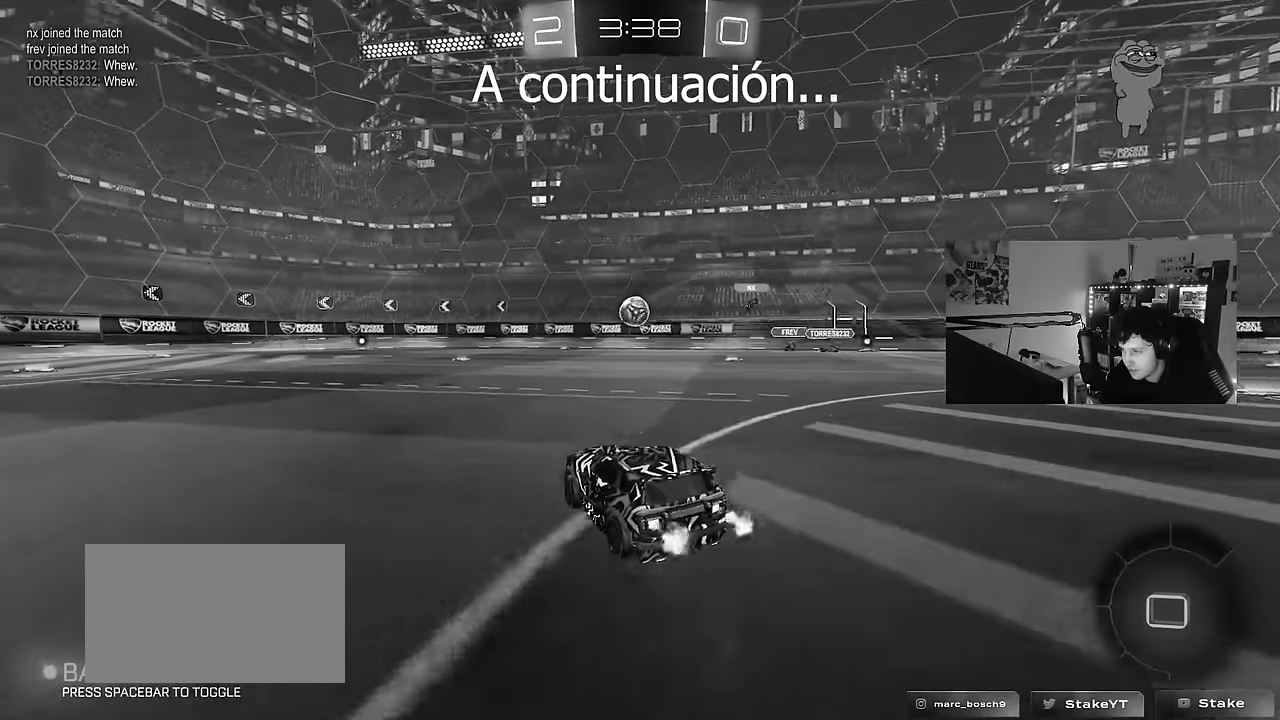
{"keys": ["a", "s"], "mouse": ["right"], "mouse_move": "down-left", "events": [[267, "w", "up"], [367, "mouse_right", "down"], [417, "a", "down"], [417, "s", "down"]]}
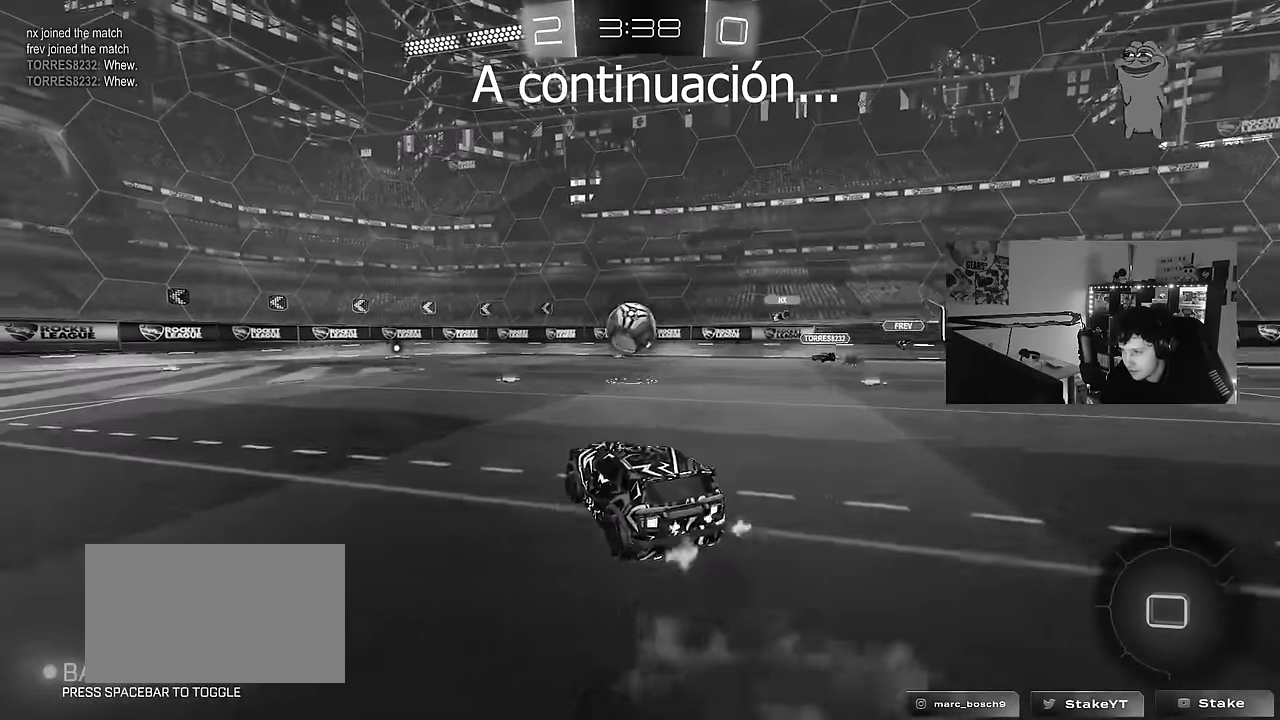
{"keys": [], "mouse": ["left"], "mouse_move": "still", "events": [[50, "a", "up"], [50, "d", "down"], [50, "mouse_right", "up"], [100, "s", "up"], [150, "d", "up"], [250, "a", "down"], [250, "w", "down"], [283, "mouse_left", "down"], [333, "a", "up"], [383, "d", "down"], [383, "w", "up"], [433, "d", "up"]]}
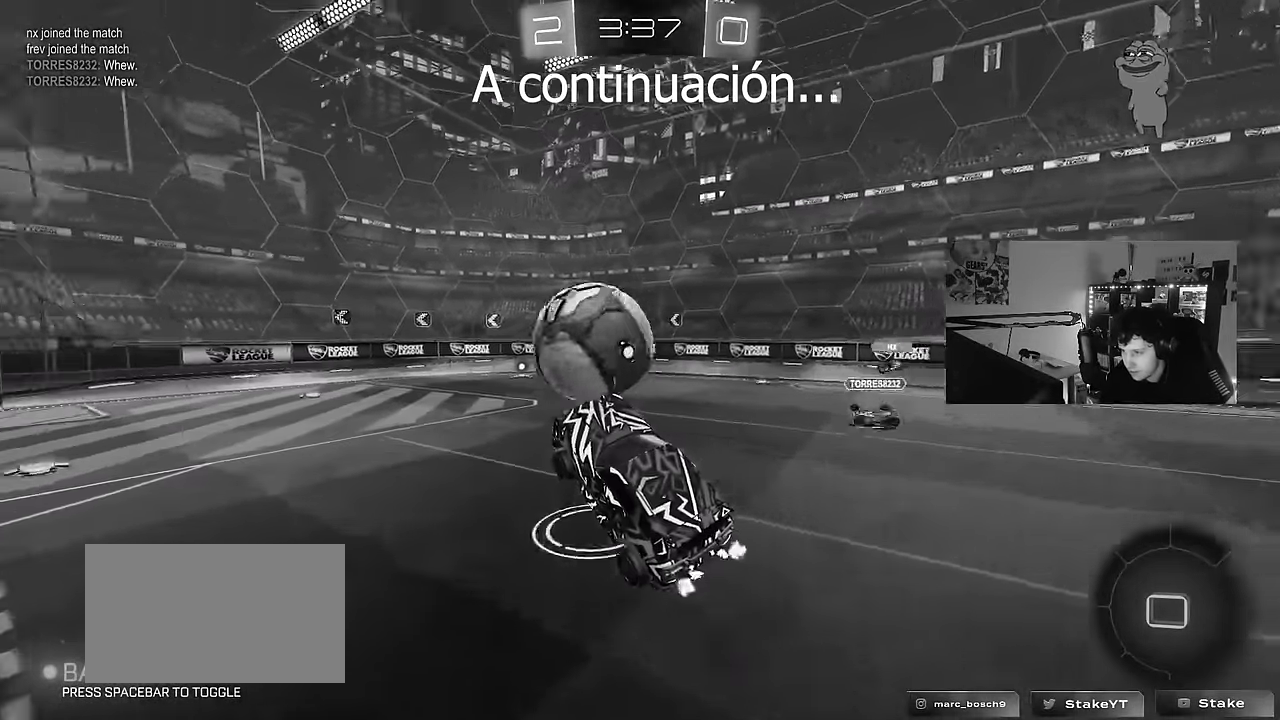
{"keys": ["d", "s", "shift"], "mouse": [], "mouse_move": "right", "events": [[17, "w", "down"], [67, "mouse_right", "down"], [167, "d", "down"], [167, "s", "down"], [167, "shift", "down"], [167, "w", "up"], [217, "mouse_left", "up"], [233, "mouse_right", "up"]]}
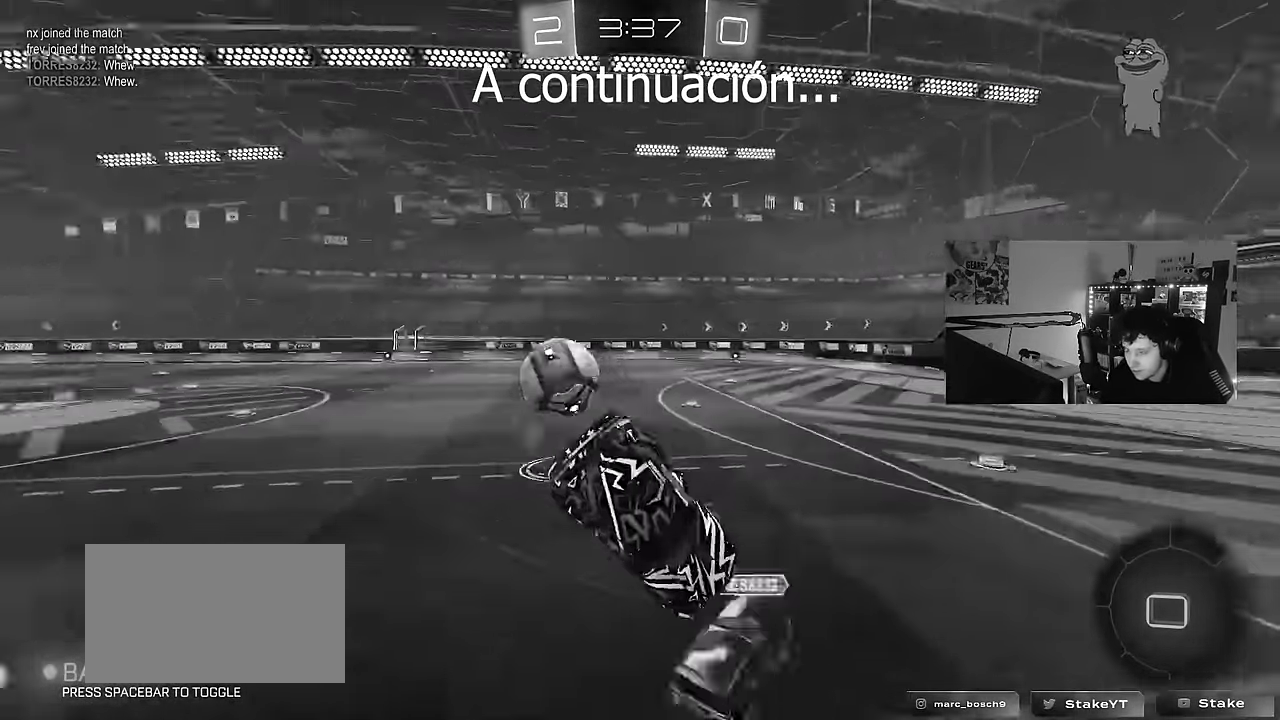
{"keys": ["d", "w"], "mouse": [], "mouse_move": "still", "events": [[33, "s", "up"], [33, "space", "down"], [183, "w", "down"], [217, "space", "up"], [467, "shift", "up"]]}
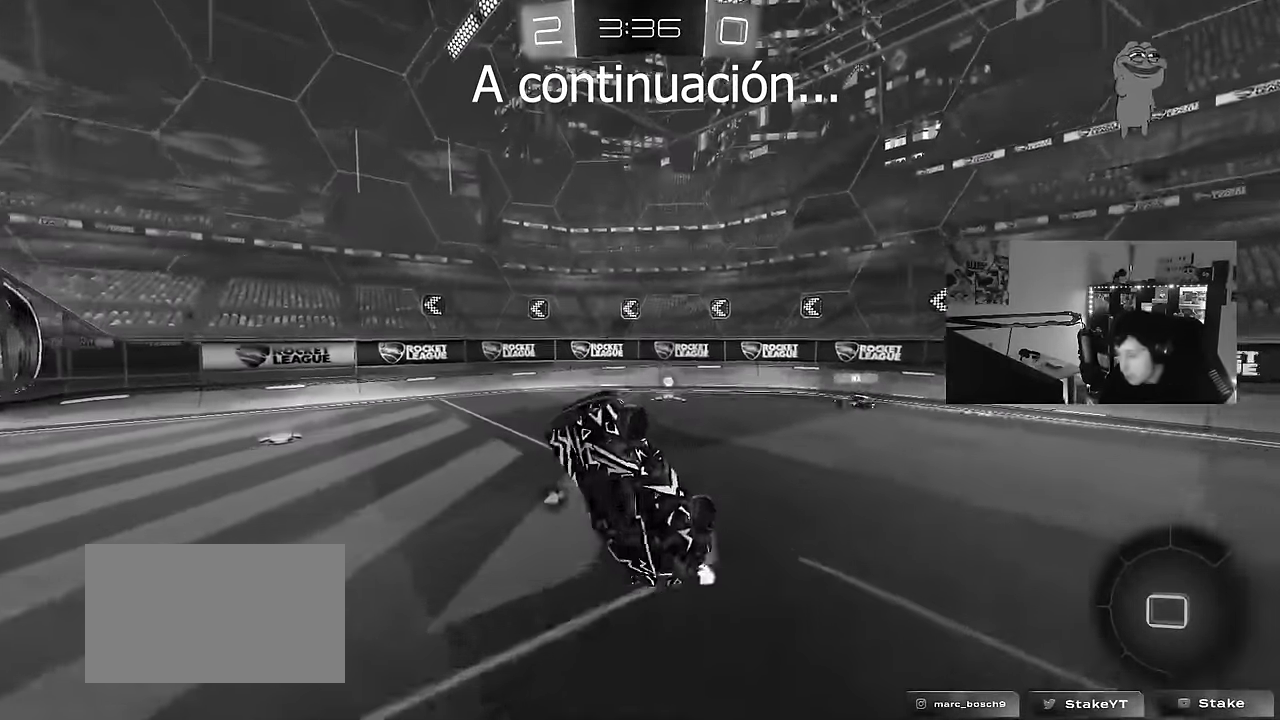
{"keys": ["d", "shift", "w"], "mouse": [], "mouse_move": "still", "events": [[100, "d", "up"], [150, "d", "down"], [483, "shift", "down"]]}
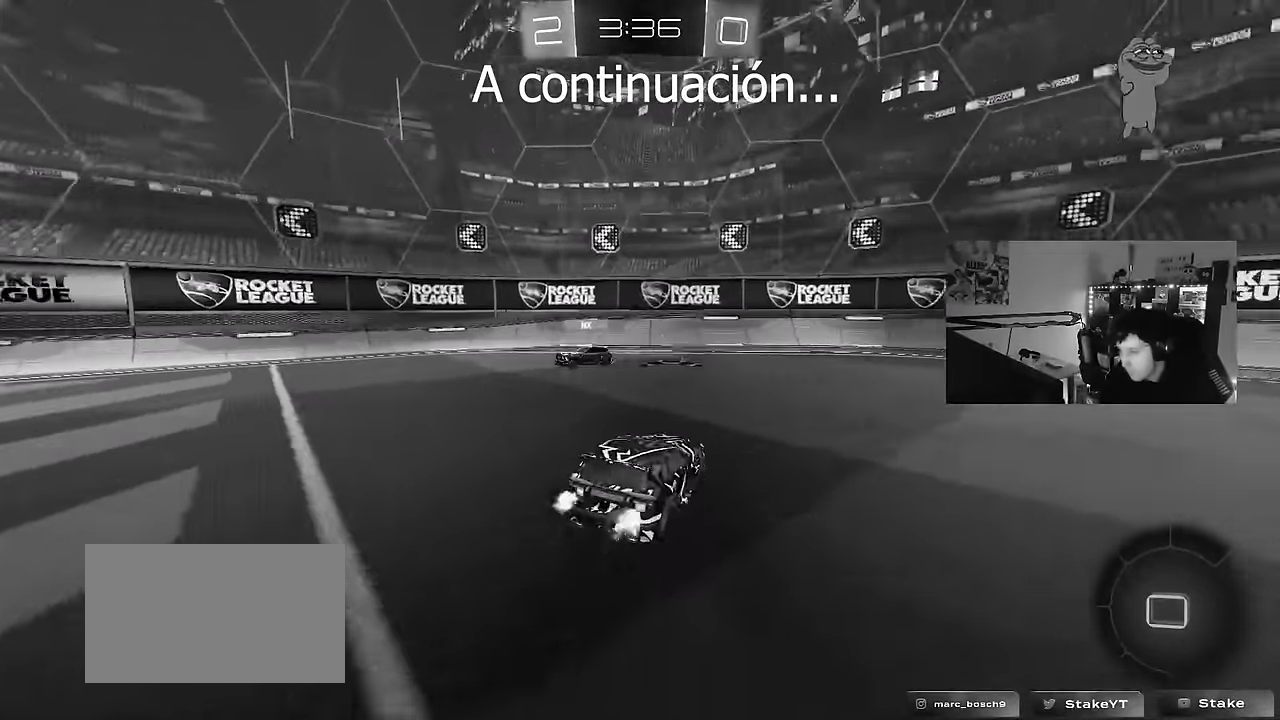
{"keys": ["d", "w"], "mouse": [], "mouse_move": "still", "events": [[17, "space", "down"], [67, "shift", "up"], [167, "space", "up"], [300, "shift", "down"], [400, "shift", "up"]]}
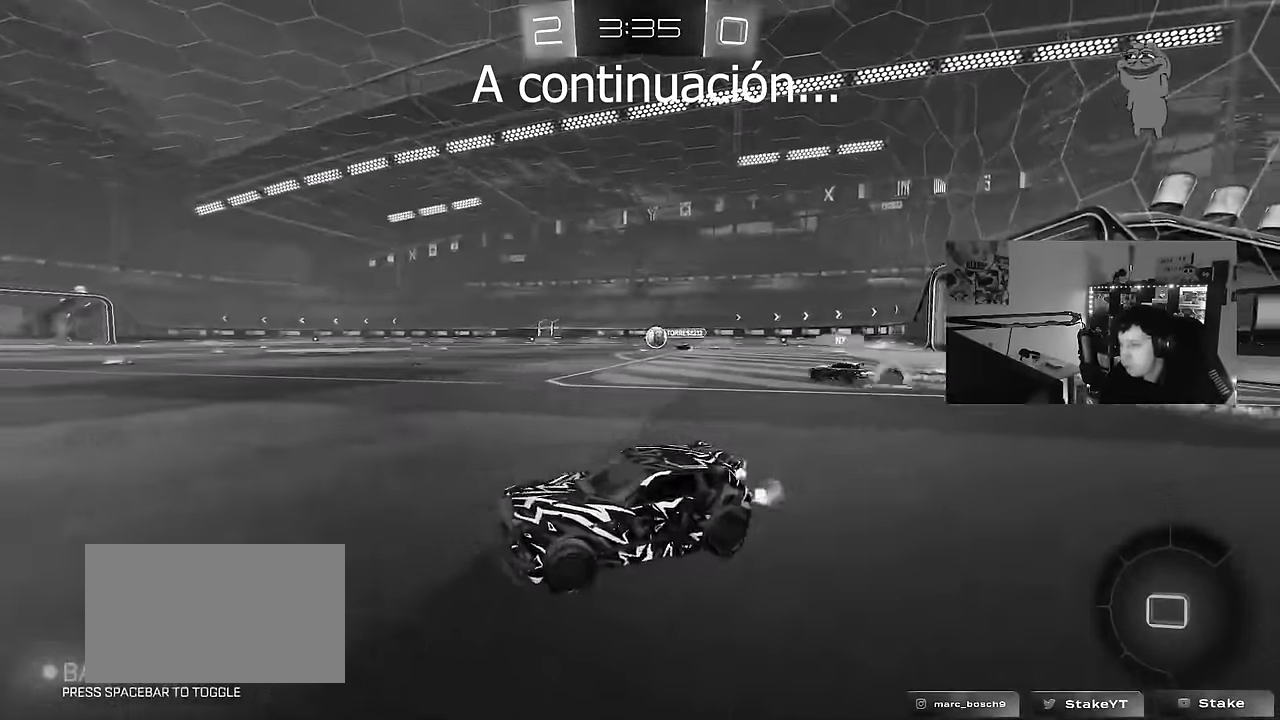
{"keys": ["d", "w"], "mouse": [], "mouse_move": "still", "events": [[133, "d", "up"], [267, "d", "down"]]}
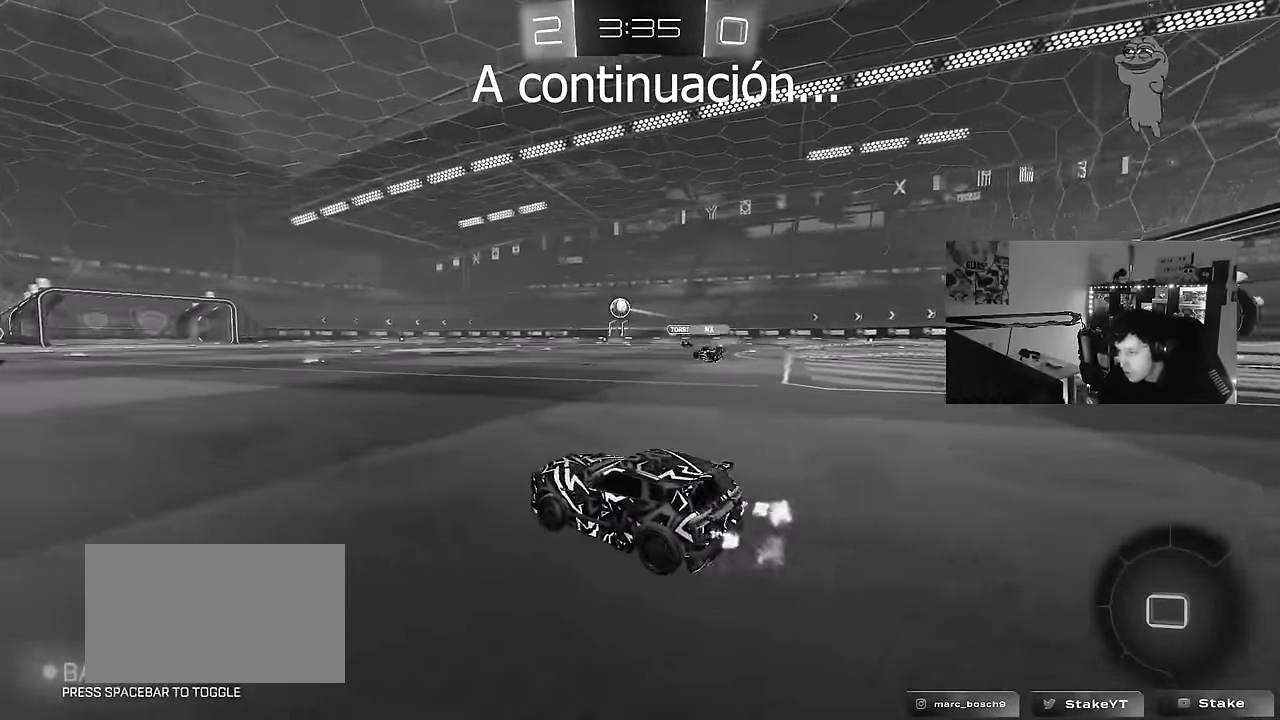
{"keys": ["a", "s", "shift"], "mouse": [], "mouse_move": "left", "events": [[50, "d", "up"], [150, "mouse_left", "down"], [150, "mouse_right", "down"], [150, "shift", "down"], [200, "a", "down"], [250, "mouse_right", "up"], [284, "mouse_right", "down"], [384, "s", "down"], [384, "w", "up"], [434, "mouse_left", "up"], [467, "mouse_right", "up"]]}
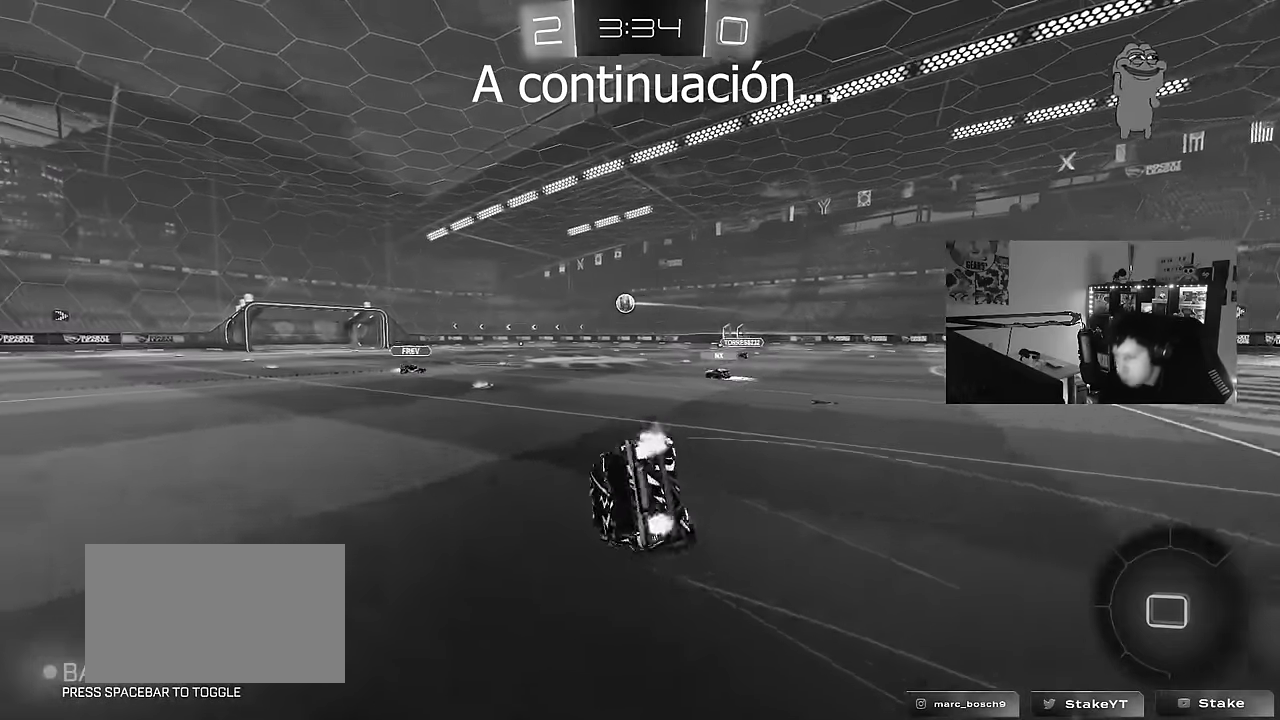
{"keys": ["a", "shift"], "mouse": [], "mouse_move": "still", "events": [[117, "s", "up"], [300, "s", "down"], [400, "s", "up"]]}
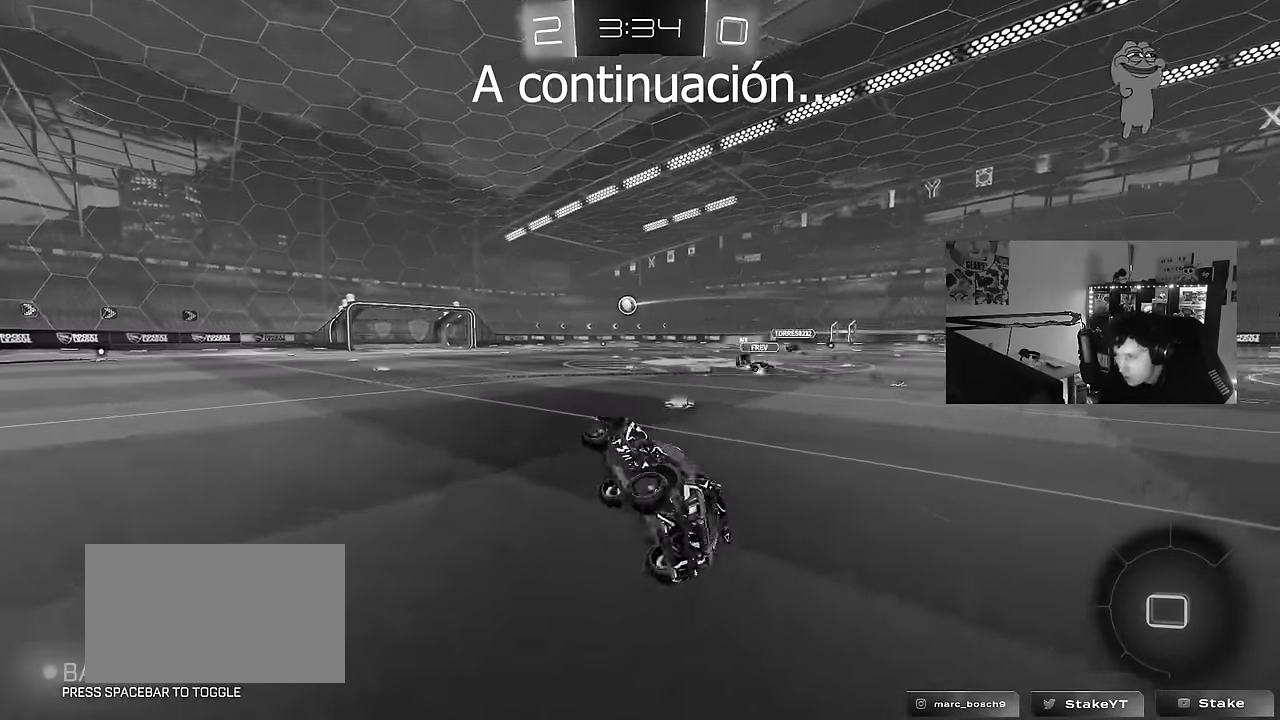
{"keys": ["w"], "mouse": ["left"], "mouse_move": "down-left", "events": [[34, "shift", "up"], [84, "w", "down"], [184, "a", "up"], [234, "w", "up"], [267, "w", "down"], [417, "mouse_left", "down"], [417, "mouse_right", "down"], [500, "mouse_right", "up"]]}
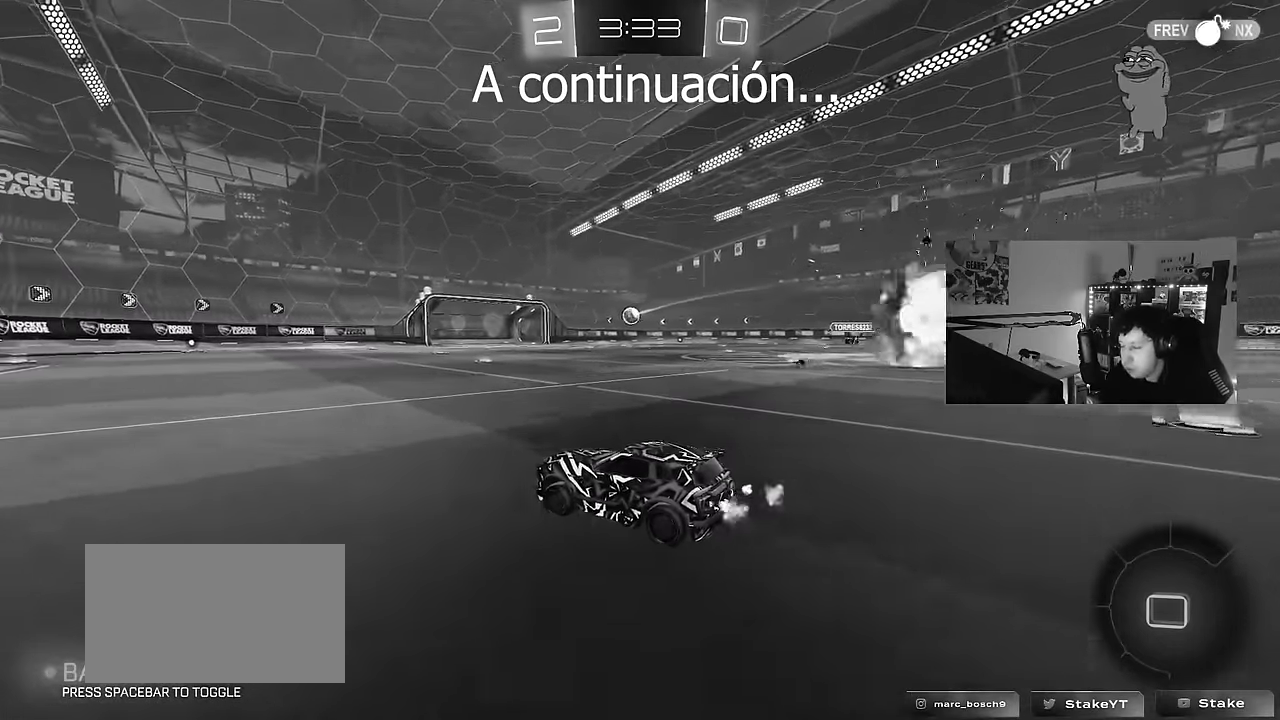
{"keys": [], "mouse": [], "mouse_move": "up-right", "events": [[100, "mouse_left", "up"], [100, "mouse_right", "down"], [200, "mouse_right", "up"], [234, "mouse_right", "down"], [384, "mouse_right", "up"], [384, "w", "up"]]}
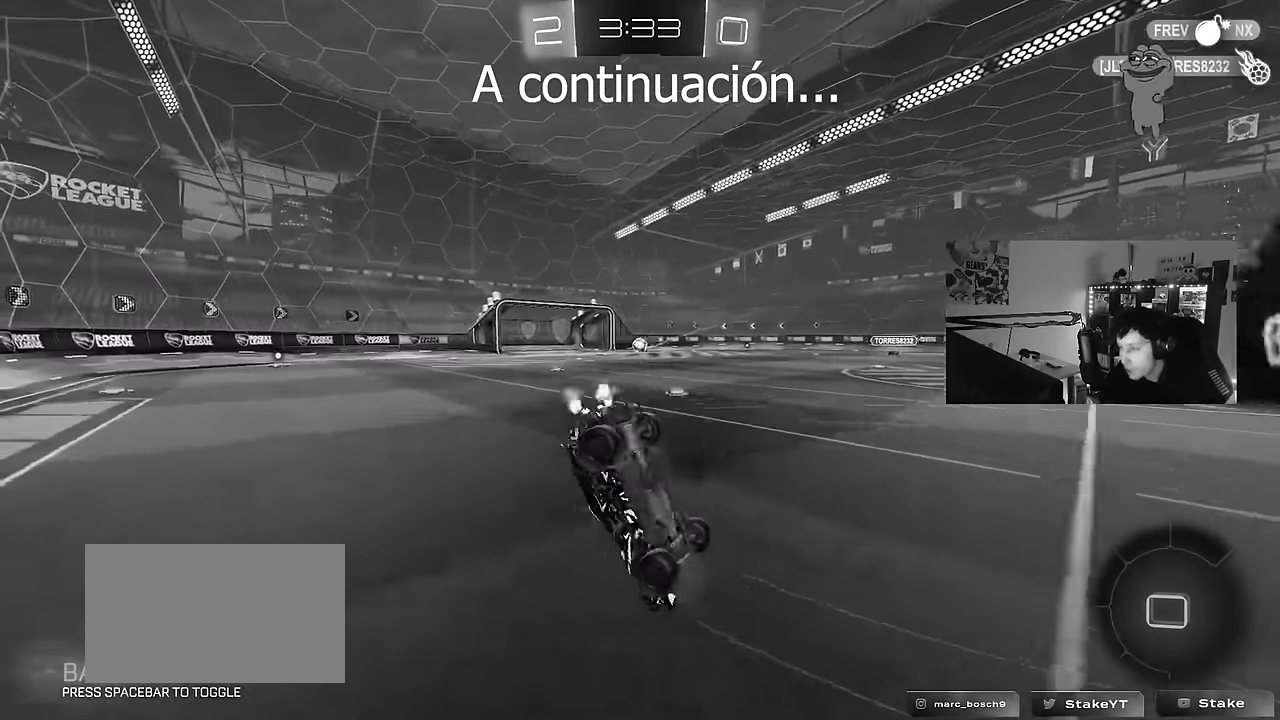
{"keys": ["4"], "mouse": [], "mouse_move": "still", "events": [[67, "2", "down"], [167, "4", "down"], [217, "2", "up"], [250, "4", "up"], [350, "2", "down"], [450, "2", "up"], [450, "4", "down"]]}
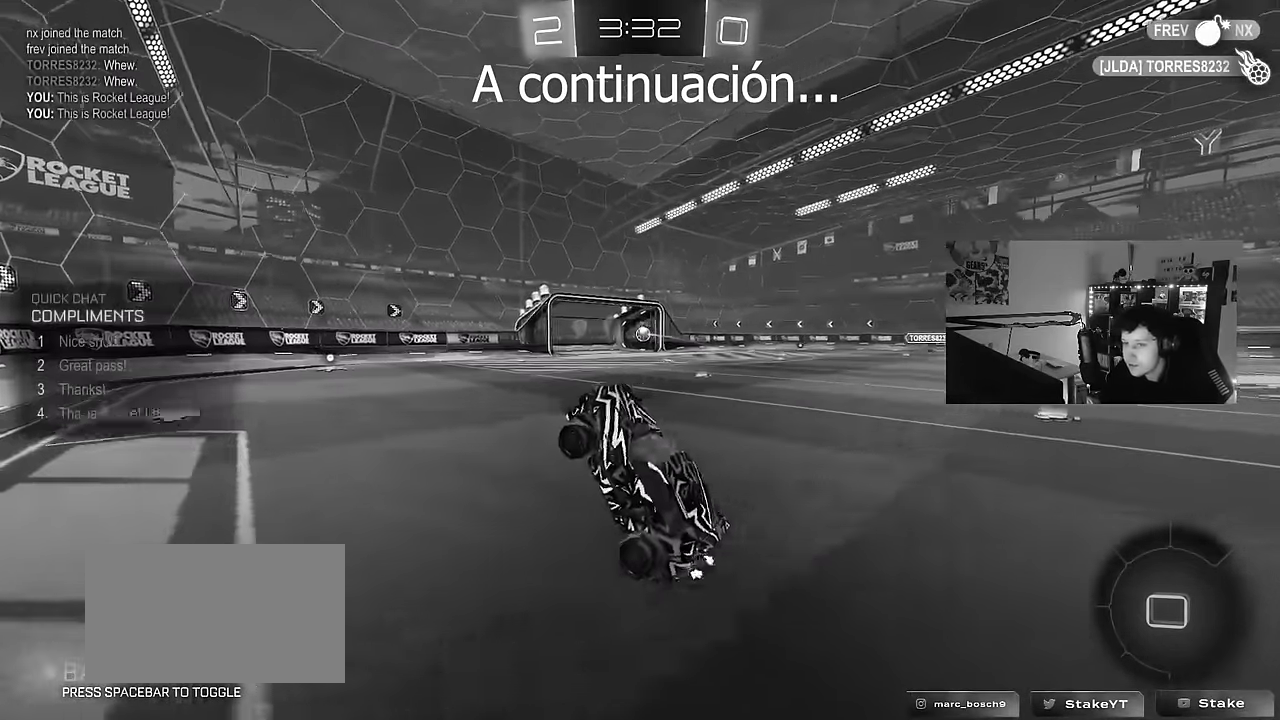
{"keys": ["d", "w"], "mouse": [], "mouse_move": "still", "events": [[34, "2", "down"], [34, "4", "up"], [134, "2", "up"], [134, "4", "down"], [184, "4", "up"], [317, "w", "down"], [367, "d", "down"]]}
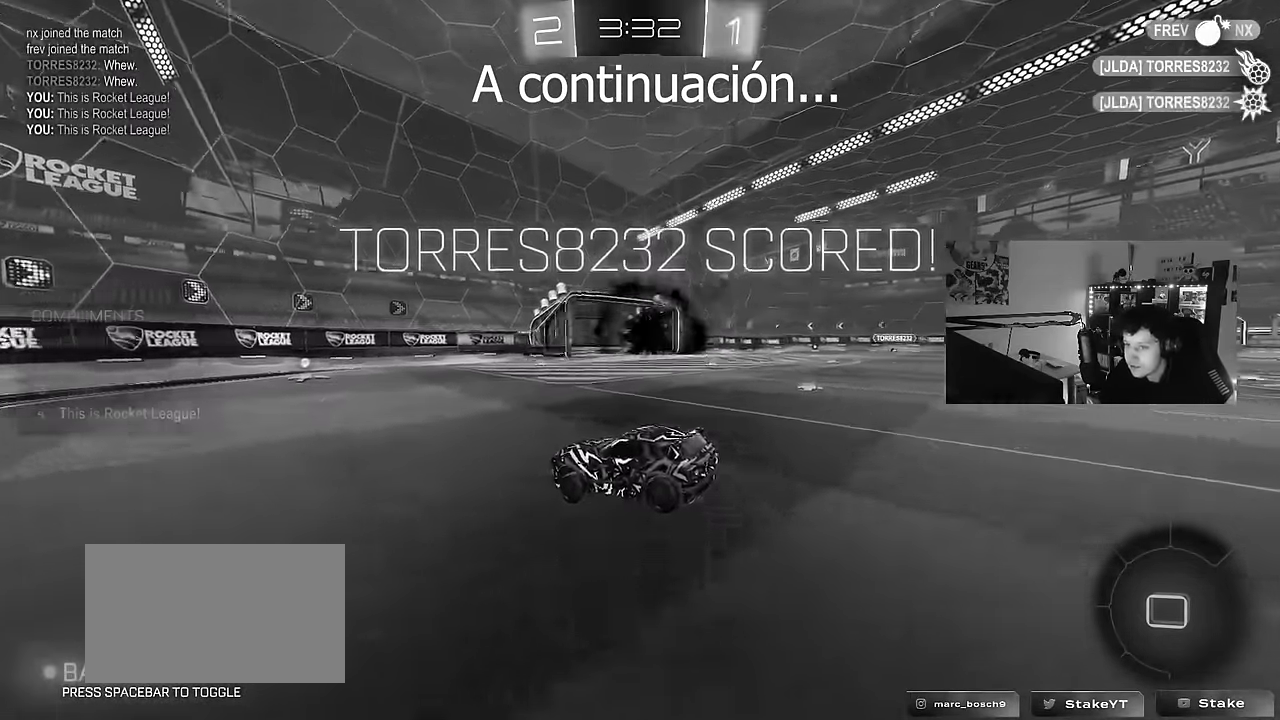
{"keys": ["d", "w"], "mouse": ["left"], "mouse_move": "still", "events": [[100, "d", "up"], [100, "w", "up"], [234, "d", "down"], [267, "w", "down"], [384, "mouse_left", "down"]]}
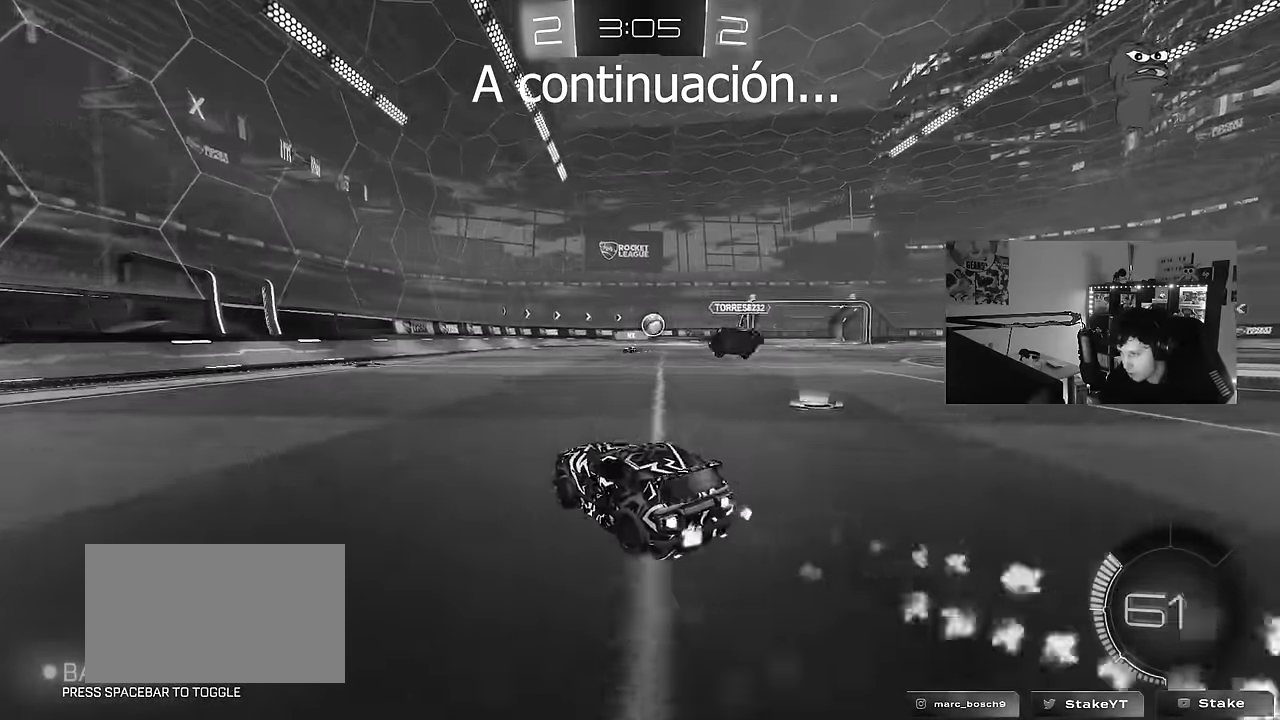
{"keys": ["d", "s", "shift"], "mouse": ["left", "right"], "mouse_move": "down-left", "events": [[300, "mouse_right", "down"], [350, "shift", "down"], [400, "mouse_right", "up"], [434, "mouse_right", "down"], [434, "s", "down"], [434, "w", "up"]]}
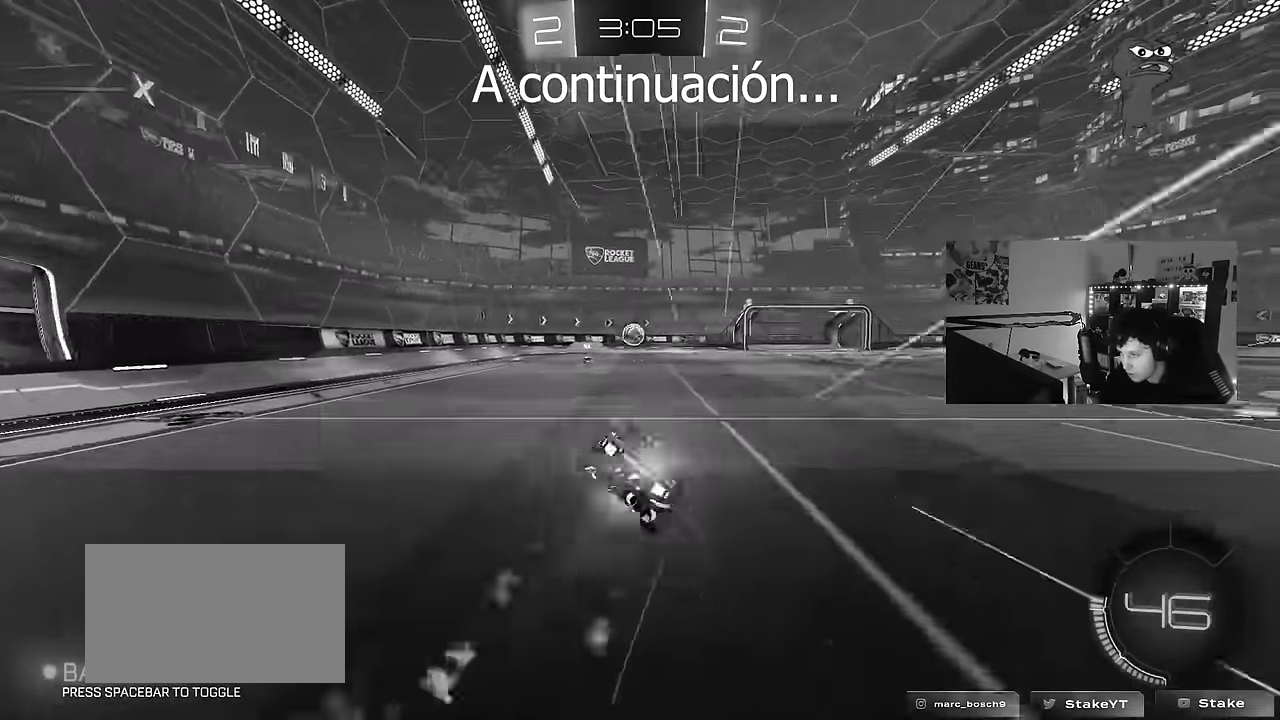
{"keys": ["d", "s", "shift"], "mouse": [], "mouse_move": "still", "events": [[84, "mouse_right", "up"], [216, "mouse_left", "up"], [266, "s", "up"], [416, "s", "down"]]}
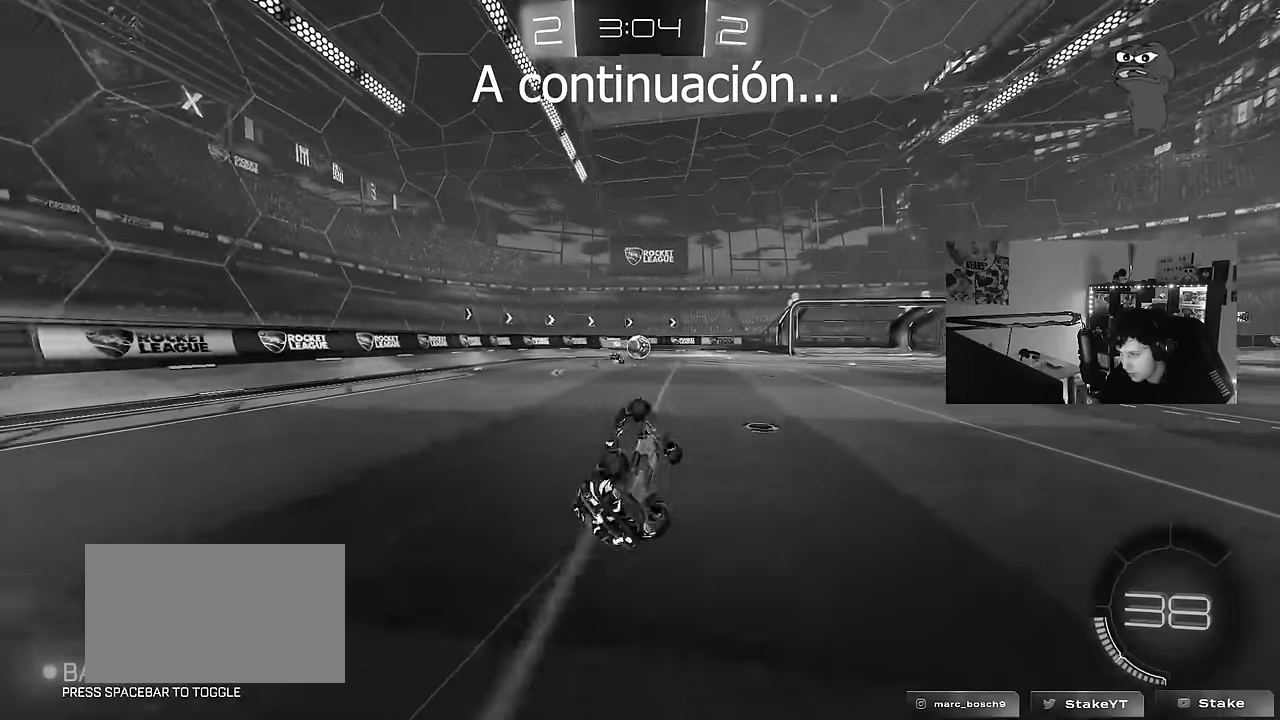
{"keys": ["d", "w"], "mouse": [], "mouse_move": "still", "events": [[150, "s", "up"], [200, "shift", "up"], [233, "d", "up"], [333, "w", "down"], [466, "d", "down"]]}
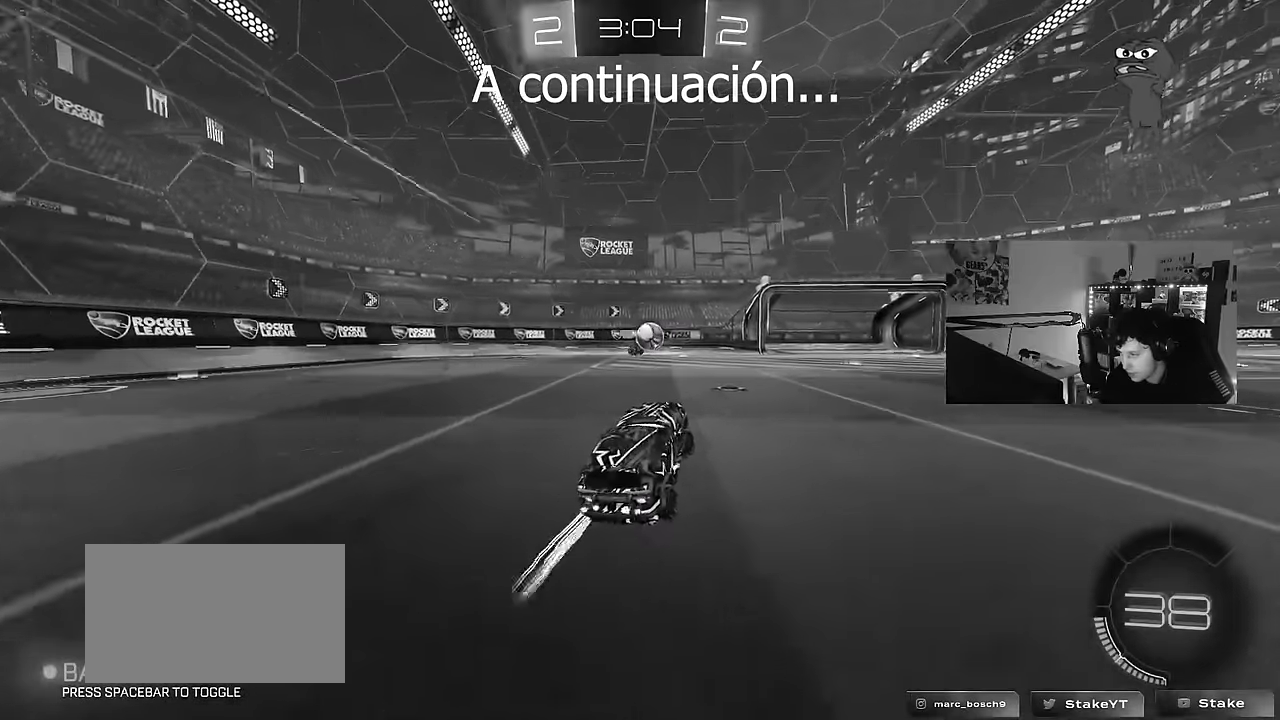
{"keys": ["w"], "mouse": [], "mouse_move": "still", "events": [[66, "d", "up"], [300, "d", "down"], [400, "d", "up"]]}
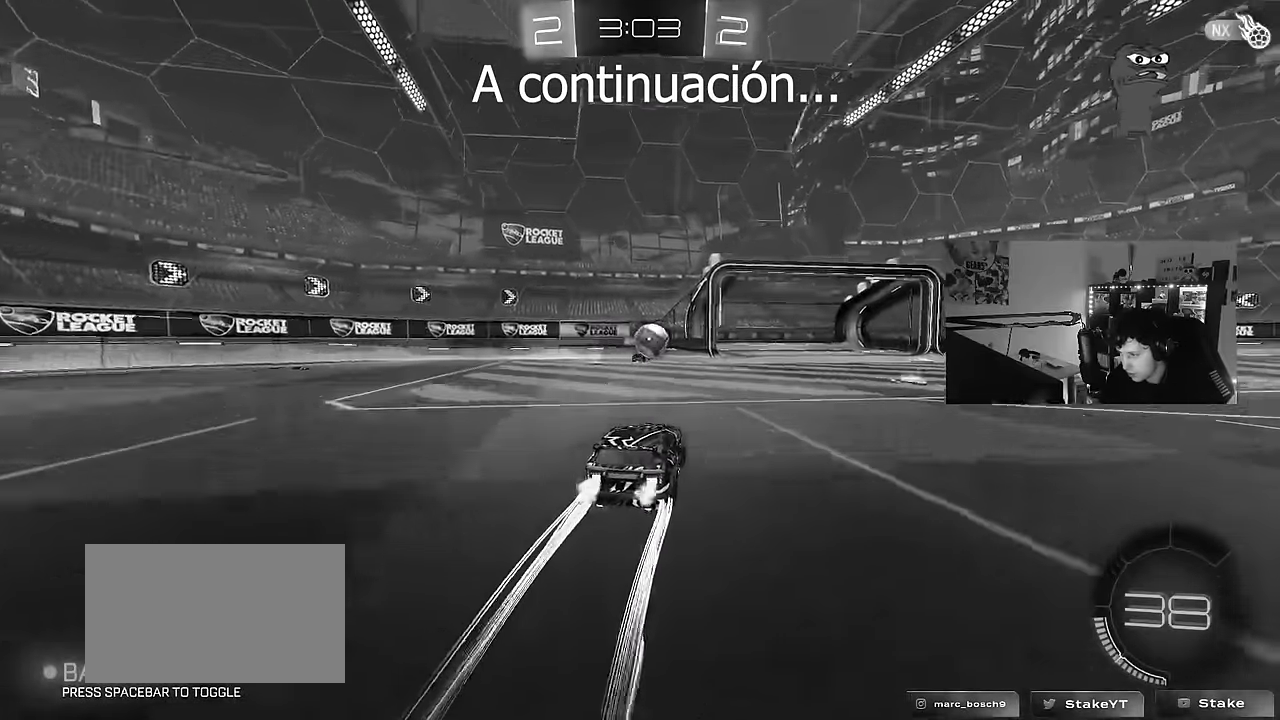
{"keys": ["w"], "mouse": [], "mouse_move": "still", "events": [[33, "d", "down"], [133, "d", "up"], [416, "d", "down"], [500, "d", "up"]]}
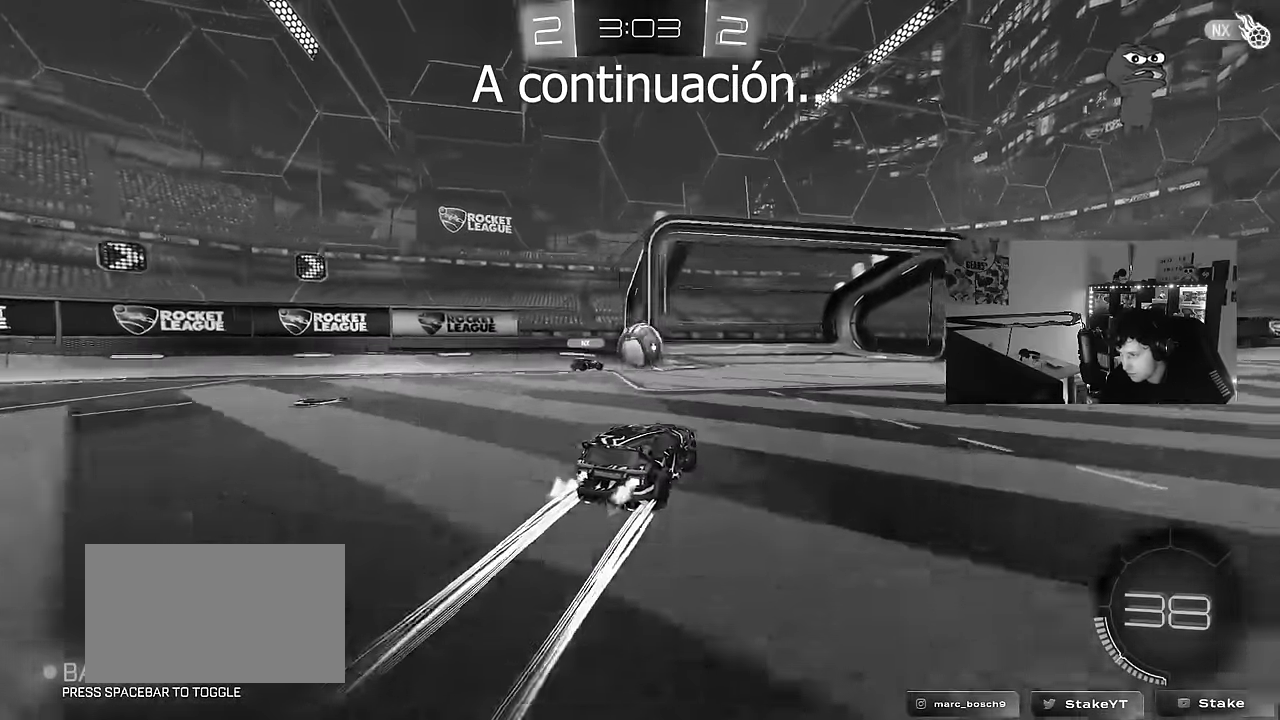
{"keys": [], "mouse": ["right"], "mouse_move": "still", "events": [[100, "w", "up"], [200, "d", "down"], [233, "s", "down"], [283, "d", "up"], [333, "a", "down"], [383, "s", "up"], [466, "a", "up"], [466, "mouse_right", "down"]]}